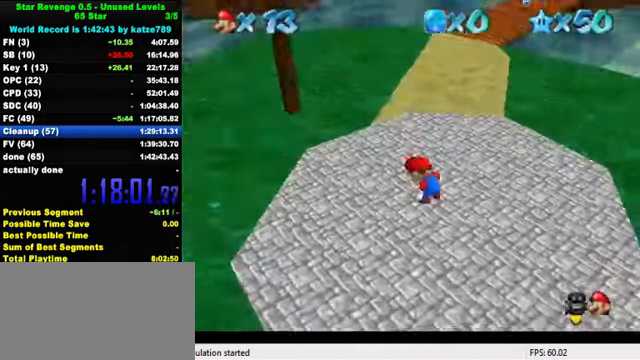
Gameplay with keyboard; each line is a JSON object with the keys held at the frame after it. "events" lists presses ("down") and releases ("up") of "a", "c", "ctrl", "d", "down", "left", "return", "right", "s", "shift", "up", "w", "x" and "y" between this image and that frame as [ms after this image, input, new state], when the widget could be followed in between. No other keys are recorded. Mouse input is not recorded.
{"keys": ["up"], "events": [[367, "right", "down"], [467, "right", "up"]]}
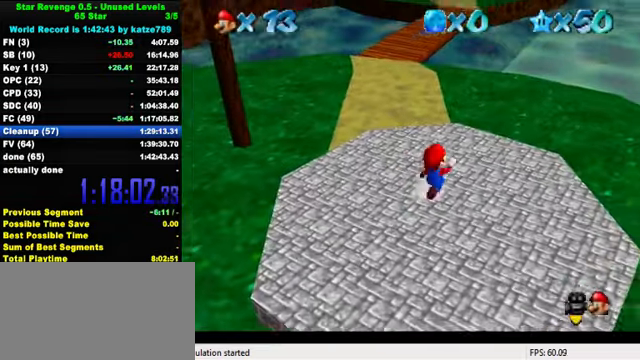
{"keys": ["up"], "events": [[200, "shift", "down"], [334, "shift", "up"]]}
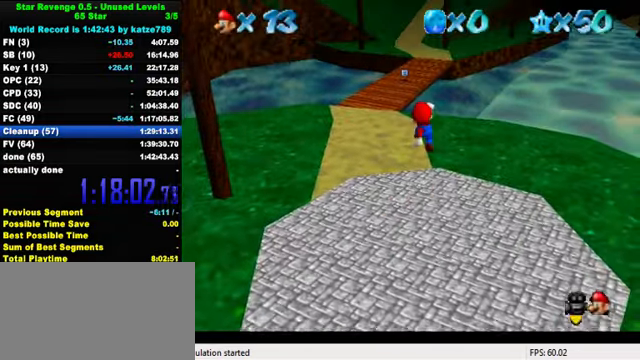
{"keys": ["up"], "events": [[267, "ctrl", "down"], [367, "shift", "down"], [434, "ctrl", "up"], [467, "shift", "up"]]}
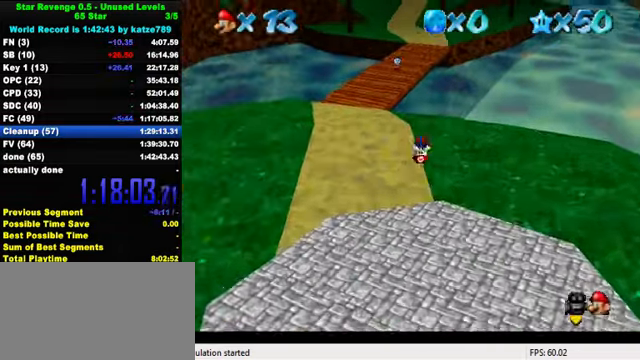
{"keys": ["shift", "up"], "events": [[200, "left", "down"], [334, "left", "up"], [500, "shift", "down"]]}
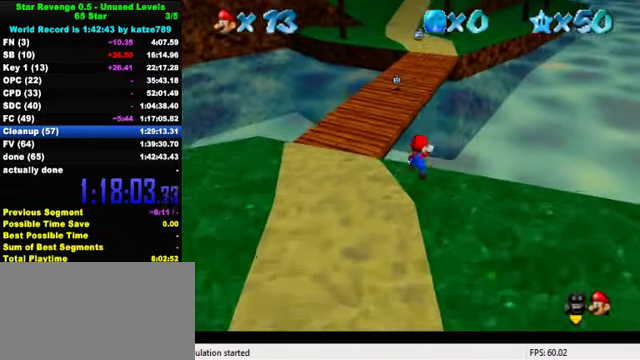
{"keys": ["up"], "events": [[100, "ctrl", "down"], [267, "ctrl", "up"], [267, "shift", "up"], [400, "a", "down"], [500, "a", "up"]]}
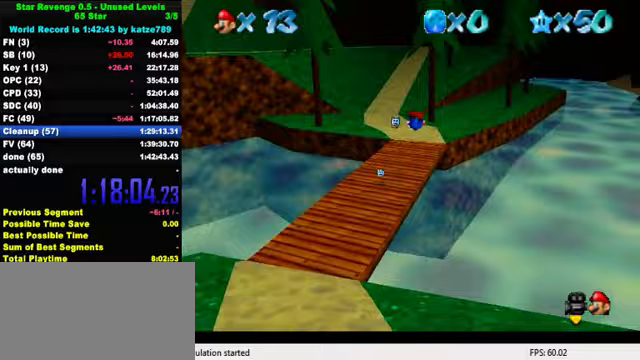
{"keys": ["up"], "events": [[67, "left", "down"], [100, "a", "down"], [133, "a", "up"], [233, "a", "down"], [367, "a", "up"], [467, "left", "up"]]}
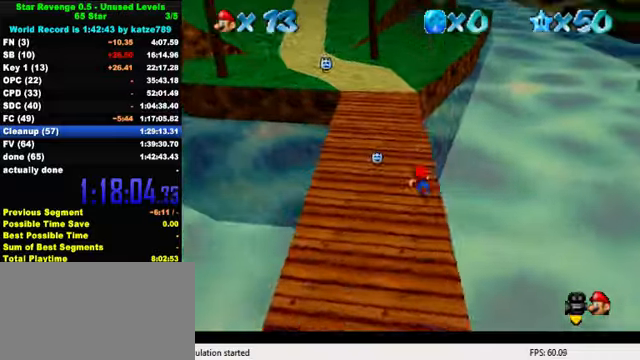
{"keys": ["up"], "events": [[33, "ctrl", "down"], [33, "shift", "down"], [133, "left", "down"], [200, "ctrl", "up"], [200, "shift", "up"], [233, "left", "up"]]}
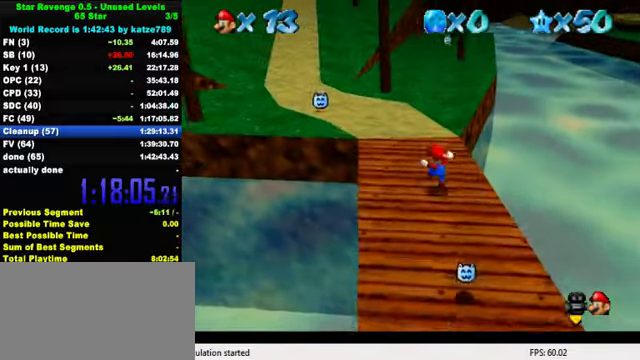
{"keys": ["up"], "events": [[167, "right", "down"], [200, "ctrl", "down"], [200, "right", "up"], [367, "ctrl", "up"]]}
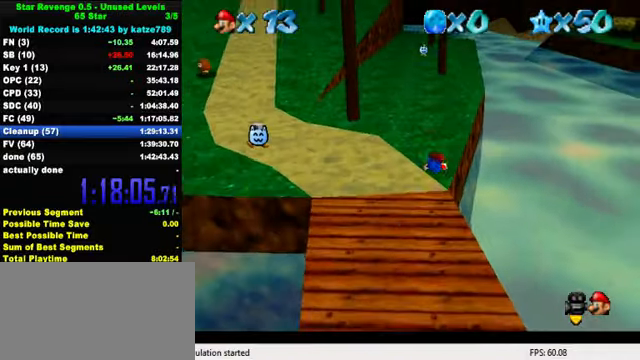
{"keys": ["up"], "events": [[67, "ctrl", "down"], [100, "shift", "down"], [233, "ctrl", "up"], [233, "shift", "up"]]}
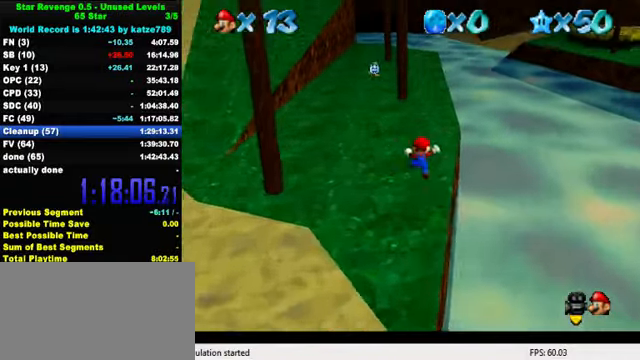
{"keys": ["up"], "events": [[167, "ctrl", "down"], [333, "ctrl", "up"]]}
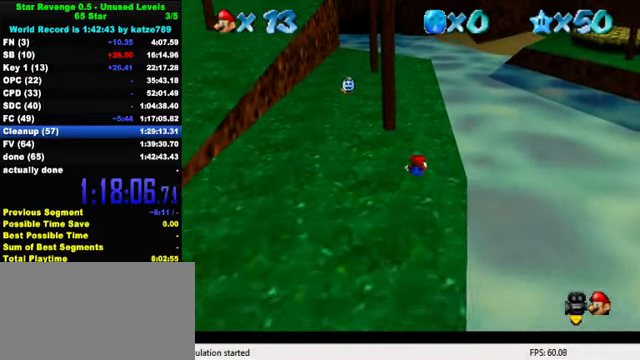
{"keys": ["left", "up"], "events": [[67, "ctrl", "down"], [100, "shift", "down"], [300, "ctrl", "up"], [300, "shift", "up"], [400, "left", "down"]]}
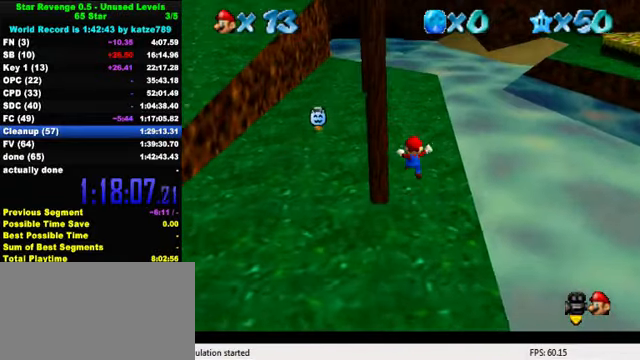
{"keys": ["ctrl", "up"], "events": [[33, "left", "up"], [167, "shift", "down"], [333, "shift", "up"], [400, "ctrl", "down"]]}
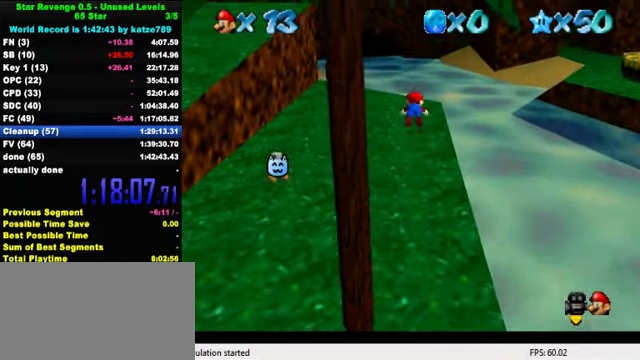
{"keys": ["ctrl", "shift", "up"], "events": [[67, "ctrl", "up"], [367, "ctrl", "down"], [400, "shift", "down"]]}
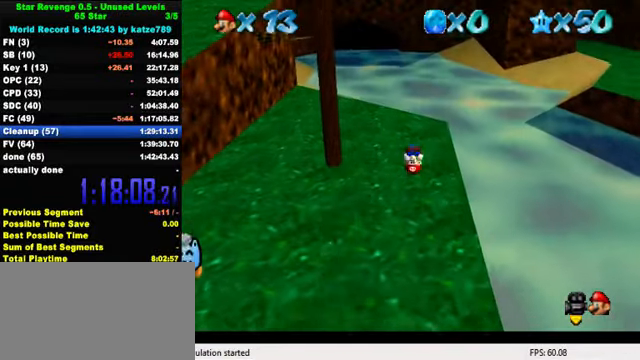
{"keys": ["right", "up"], "events": [[67, "ctrl", "up"], [100, "shift", "up"], [467, "right", "down"]]}
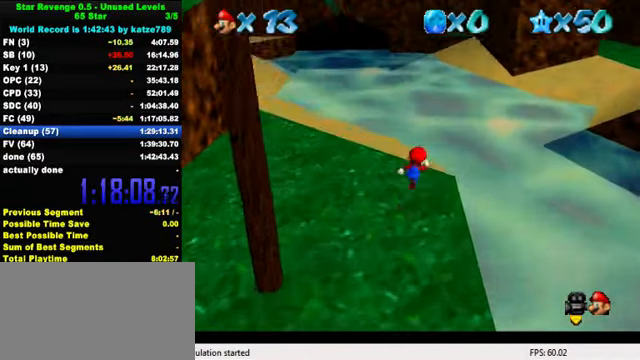
{"keys": ["right"], "events": [[33, "y", "down"], [133, "shift", "down"], [433, "shift", "up"], [433, "y", "up"], [500, "up", "up"]]}
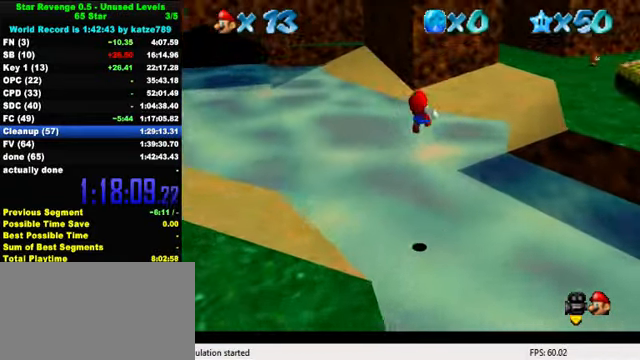
{"keys": ["right", "up"], "events": [[67, "up", "down"], [267, "up", "up"], [366, "up", "down"]]}
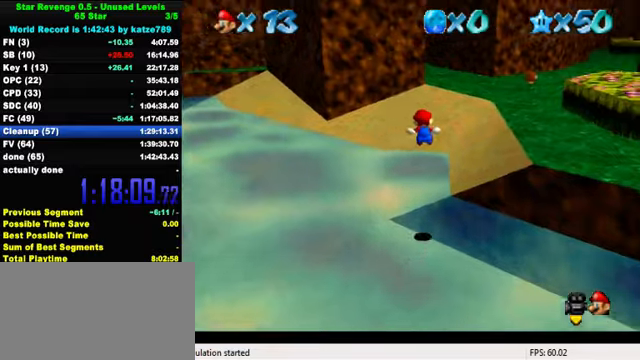
{"keys": ["up"], "events": [[33, "up", "up"], [300, "up", "down"], [466, "right", "up"]]}
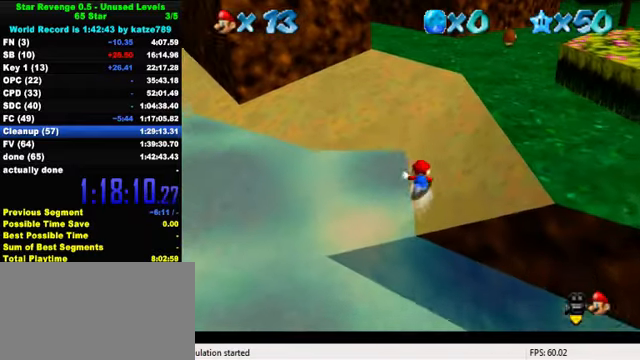
{"keys": ["left", "shift"], "events": [[100, "left", "down"], [233, "up", "up"], [466, "shift", "down"]]}
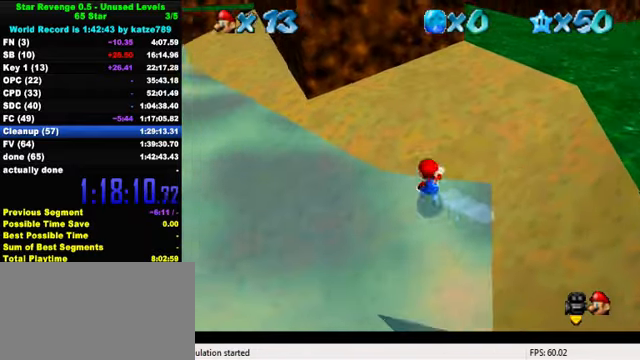
{"keys": ["ctrl", "left", "shift"], "events": [[33, "shift", "up"], [100, "ctrl", "down"], [266, "ctrl", "up"], [333, "ctrl", "down"], [400, "shift", "down"]]}
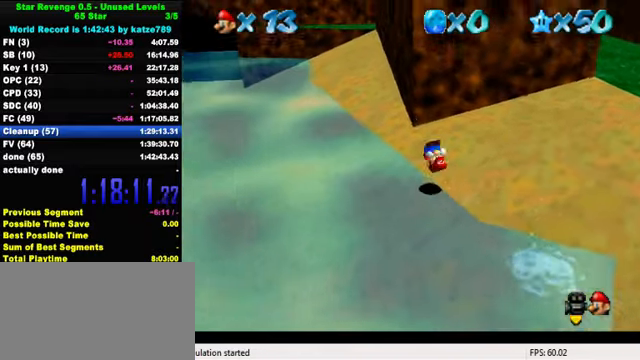
{"keys": ["up"], "events": [[33, "ctrl", "up"], [33, "up", "down"], [66, "shift", "up"], [300, "left", "up"]]}
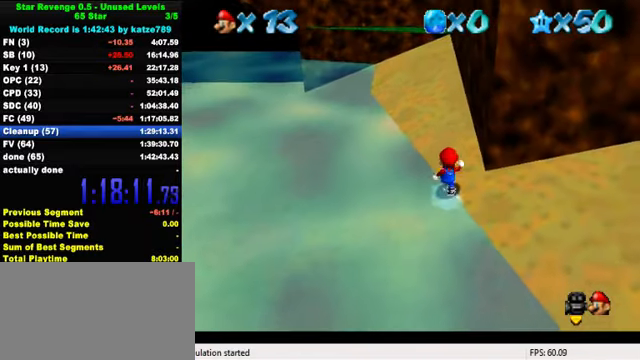
{"keys": ["ctrl", "up"], "events": [[33, "shift", "down"], [100, "ctrl", "down"], [300, "ctrl", "up"], [333, "shift", "up"], [500, "ctrl", "down"]]}
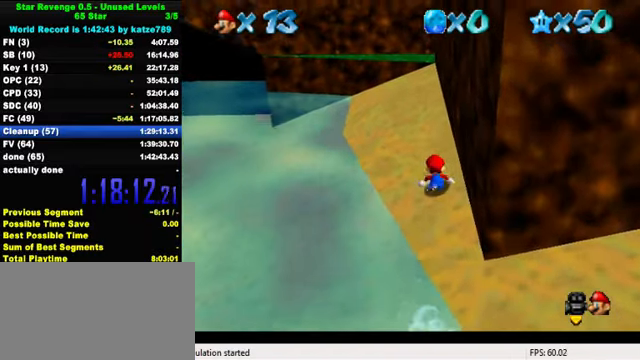
{"keys": ["ctrl", "shift", "up"], "events": [[33, "shift", "down"], [133, "ctrl", "up"], [233, "shift", "up"], [500, "ctrl", "down"], [500, "shift", "down"]]}
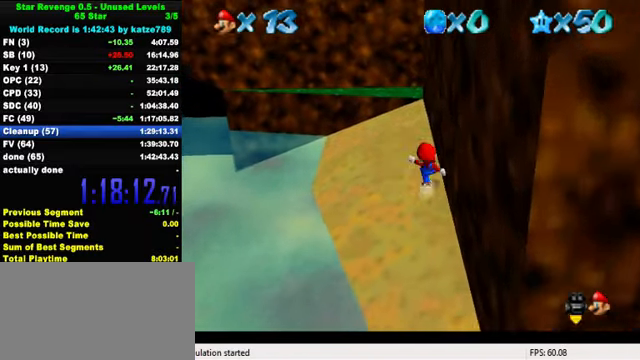
{"keys": ["up"], "events": [[166, "ctrl", "up"], [200, "shift", "up"]]}
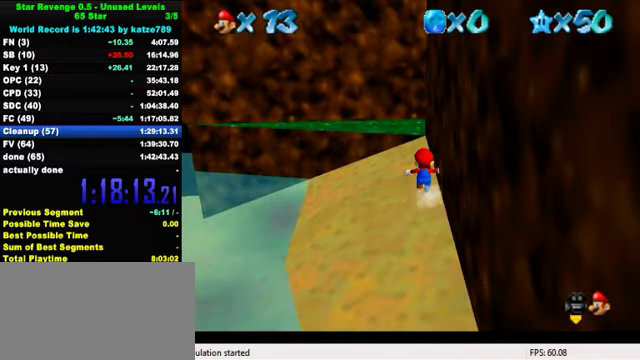
{"keys": ["right", "shift"], "events": [[266, "shift", "down"], [366, "a", "down"], [366, "right", "down"], [466, "a", "up"], [500, "up", "up"]]}
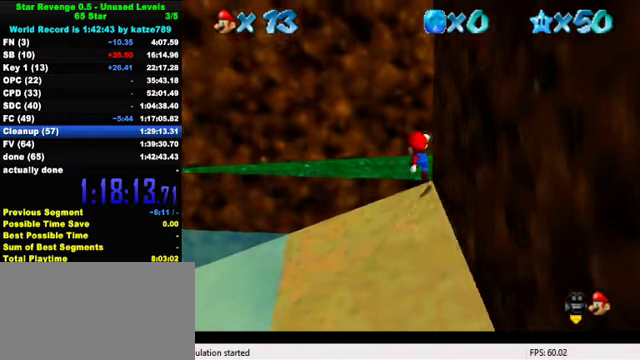
{"keys": ["a", "left", "shift", "up"], "events": [[33, "a", "down"], [200, "a", "up"], [200, "shift", "up"], [200, "up", "down"], [233, "right", "up"], [266, "shift", "down"], [400, "a", "down"], [500, "left", "down"]]}
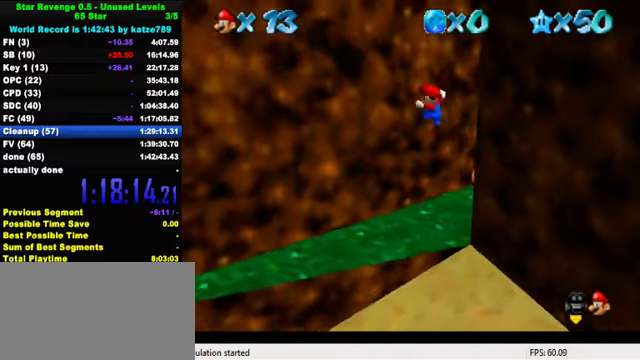
{"keys": ["left", "shift"], "events": [[33, "a", "up"], [33, "shift", "up"], [66, "right", "down"], [66, "up", "up"], [100, "left", "up"], [100, "shift", "down"], [300, "shift", "up"], [333, "left", "down"], [400, "right", "up"], [400, "shift", "down"]]}
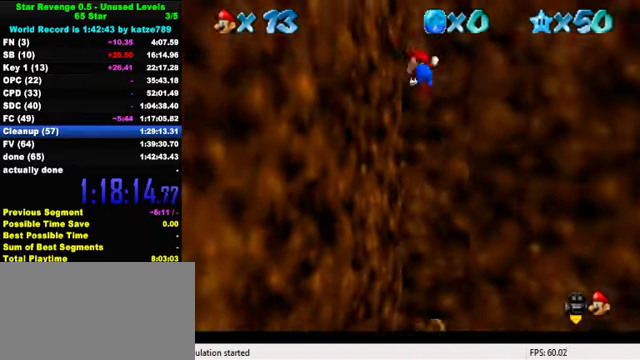
{"keys": ["left", "shift"], "events": [[133, "shift", "up"], [167, "right", "down"], [200, "left", "up"], [200, "shift", "down"], [267, "down", "down"], [400, "down", "up"], [400, "shift", "up"], [434, "left", "down"], [434, "right", "up"], [500, "shift", "down"]]}
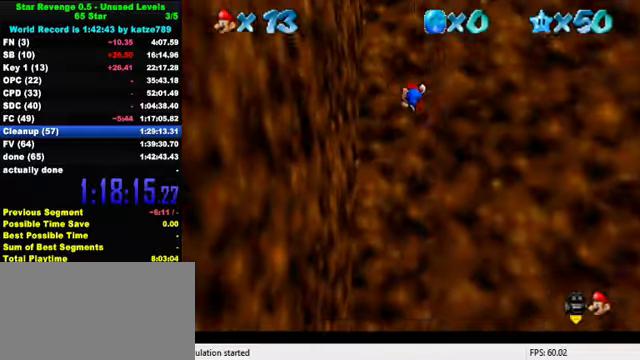
{"keys": ["right"], "events": [[200, "shift", "up"], [234, "right", "down"], [267, "left", "up"], [267, "shift", "down"], [400, "down", "down"], [500, "down", "up"], [500, "shift", "up"]]}